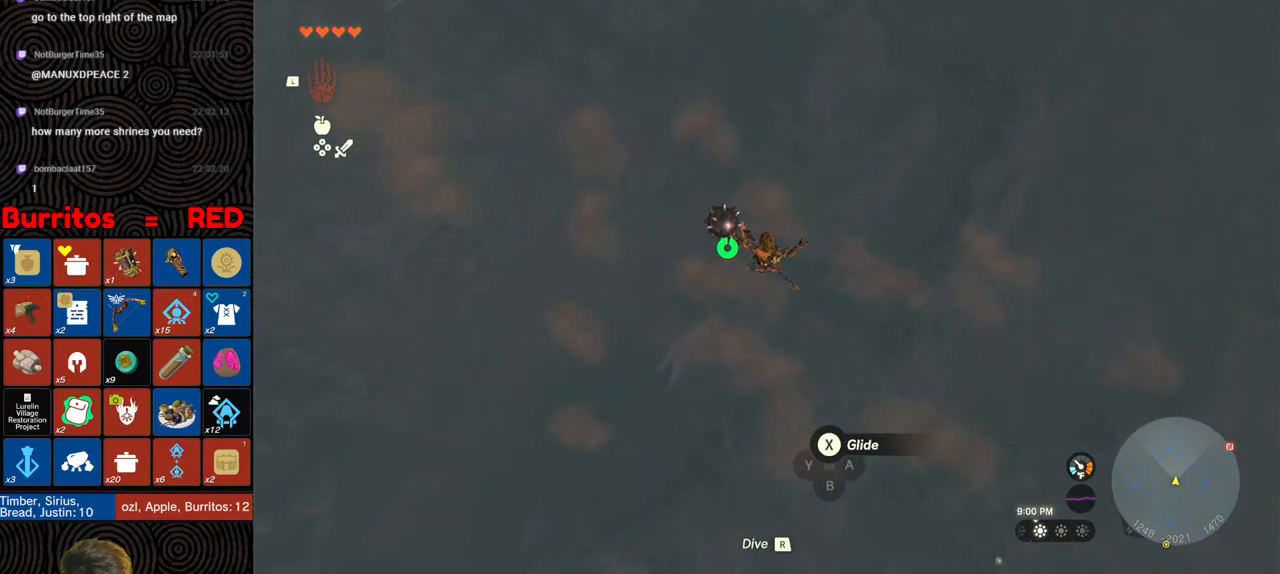
Gameplay with a controller (Nintendo layout); each line is a JSON object with the inputs held at the frame after it. "events" lists button and stick changes between this image and that frame as [ms after this image, input, new state], when the widget could be followed in between. Not read: L3 R3.
{"buttons": [], "left_stick": "up-left", "right_stick": "center", "events": [[33, "left_stick", "up-left"]]}
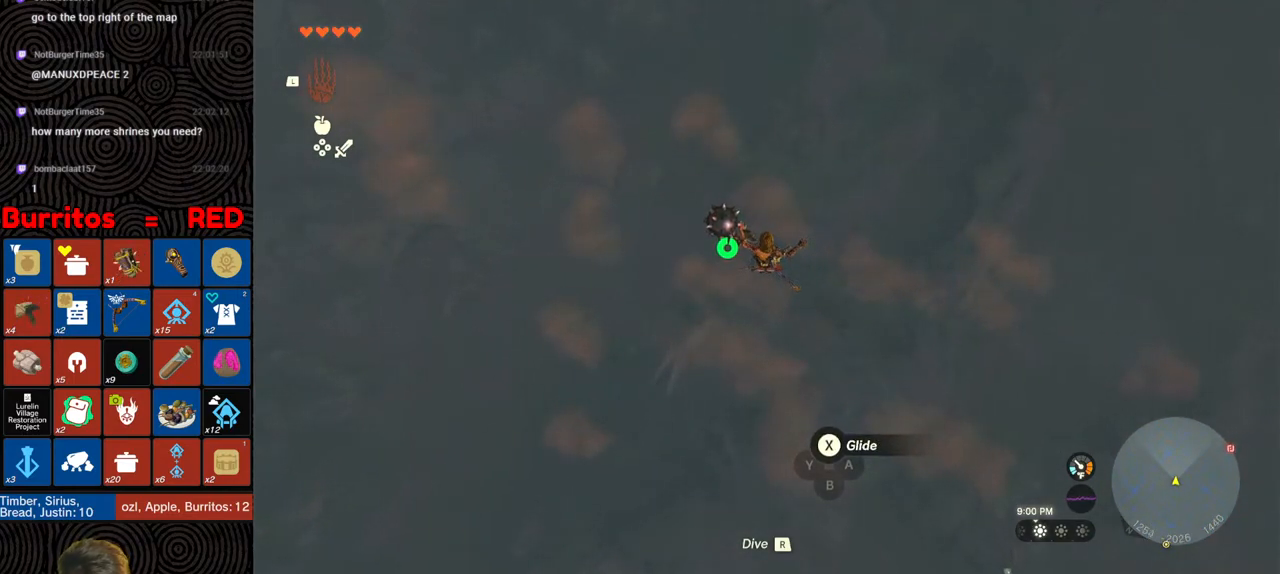
{"buttons": [], "left_stick": "up-left", "right_stick": "center", "events": []}
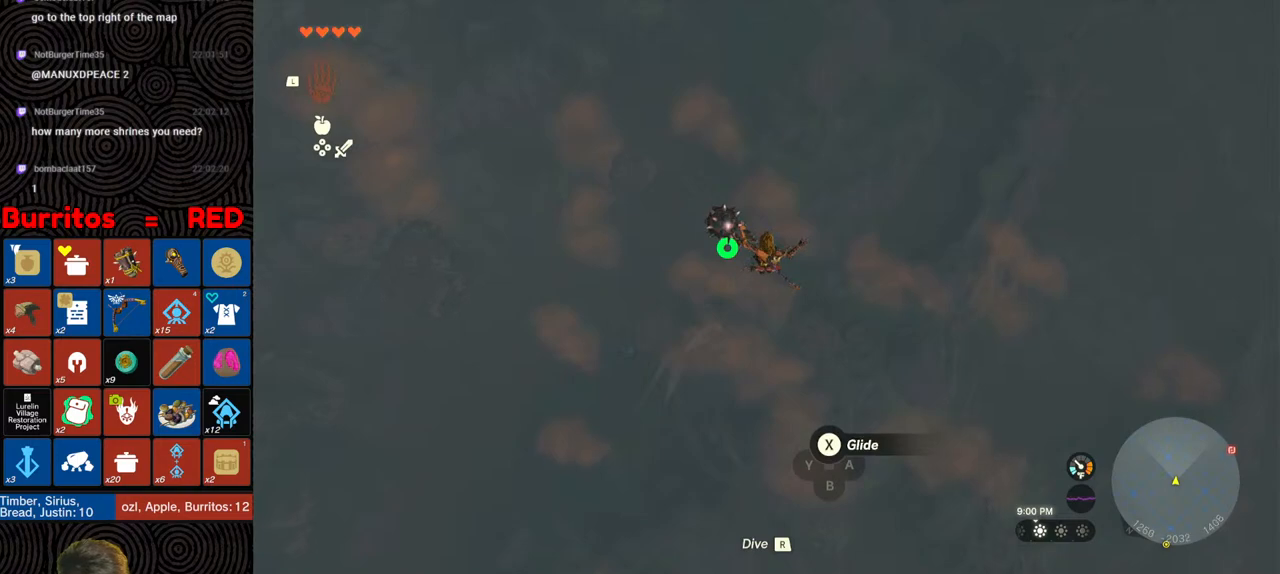
{"buttons": [], "left_stick": "up", "right_stick": "center", "events": [[67, "left_stick", "up"]]}
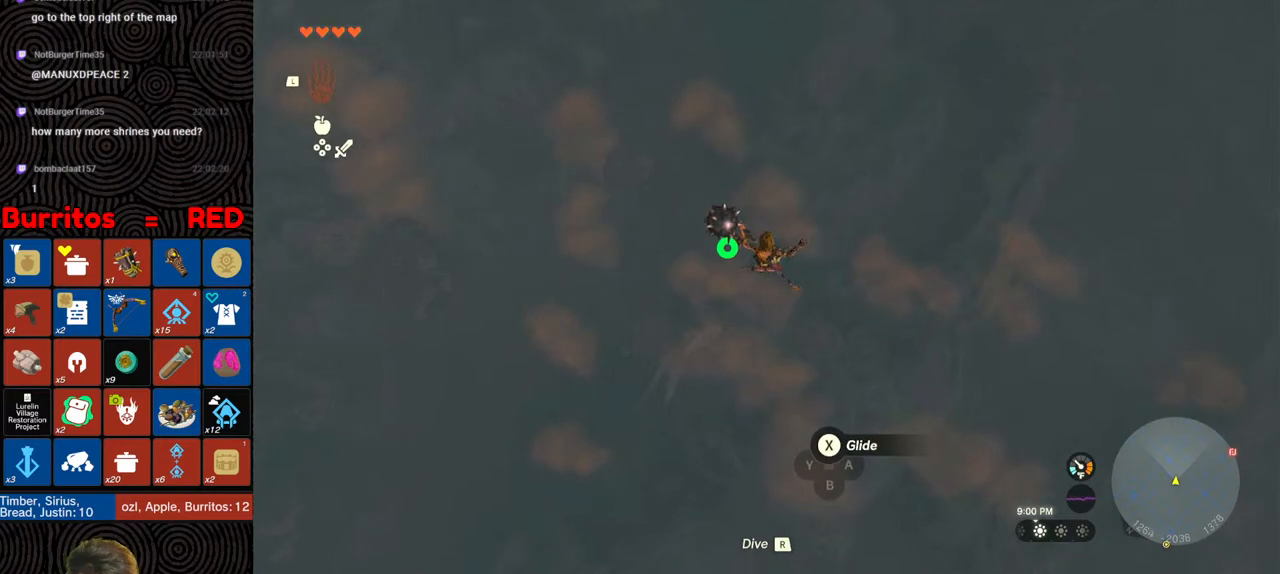
{"buttons": [], "left_stick": "up", "right_stick": "center", "events": []}
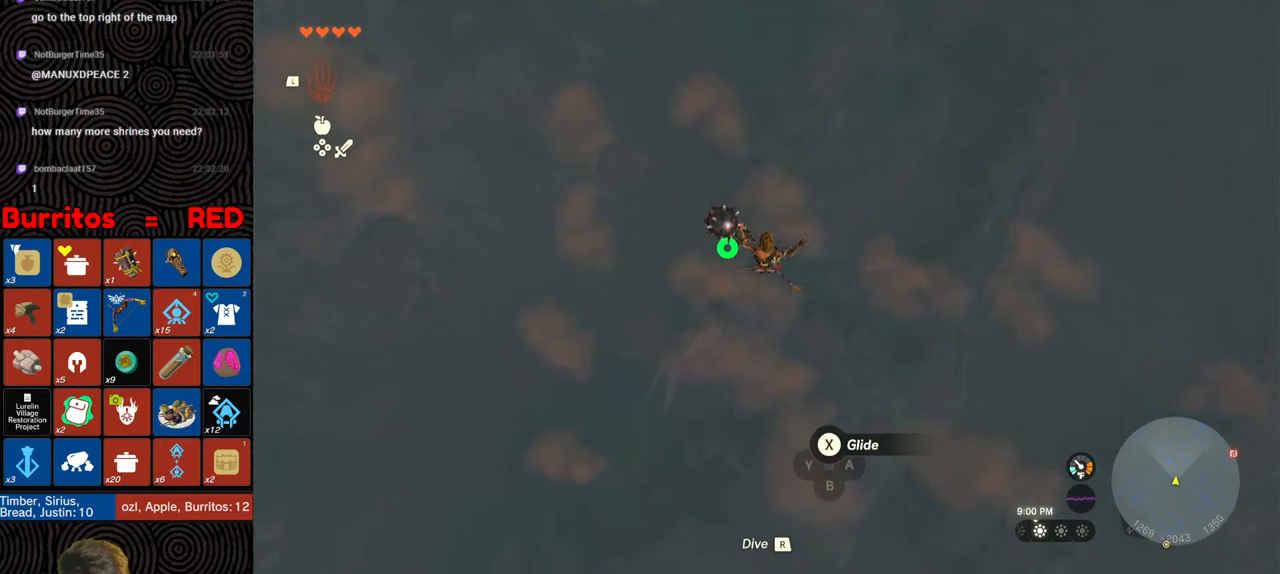
{"buttons": [], "left_stick": "up", "right_stick": "center", "events": []}
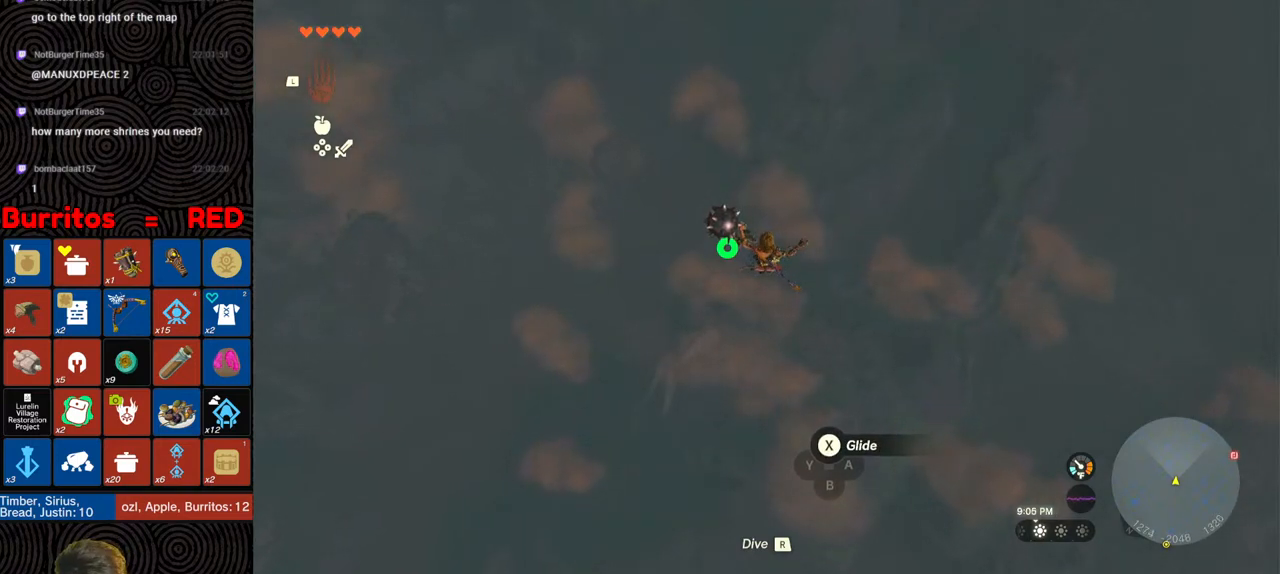
{"buttons": [], "left_stick": "up", "right_stick": "center", "events": []}
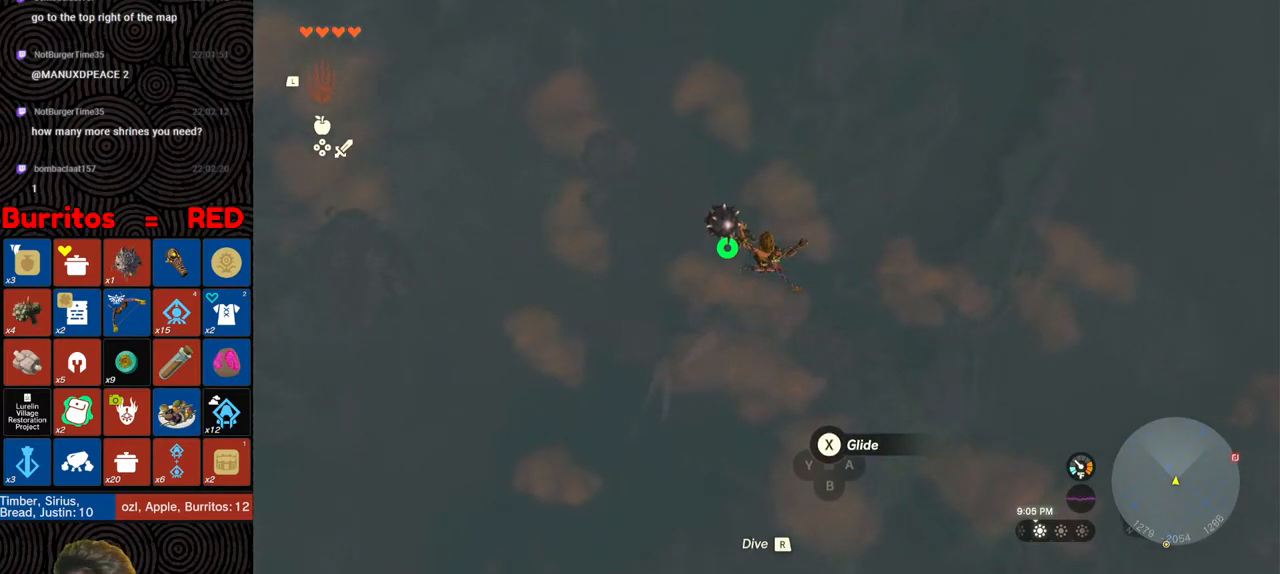
{"buttons": ["R1"], "left_stick": "up", "right_stick": "center", "events": [[200, "R1", "down"]]}
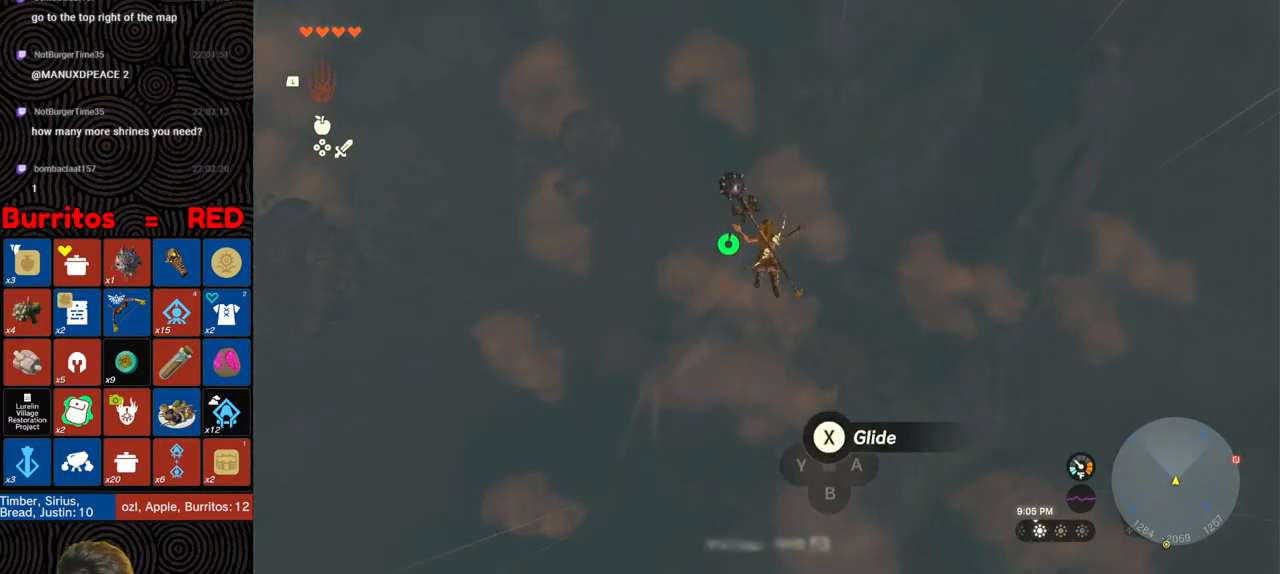
{"buttons": ["R1"], "left_stick": "up", "right_stick": "center", "events": []}
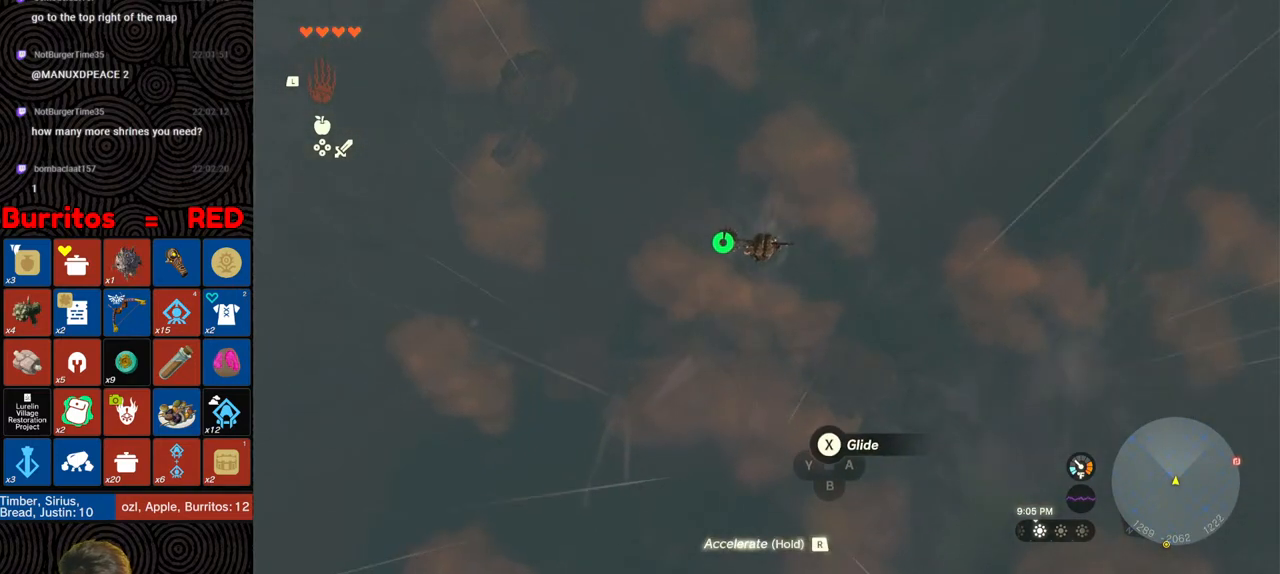
{"buttons": ["R1"], "left_stick": "up", "right_stick": "center", "events": []}
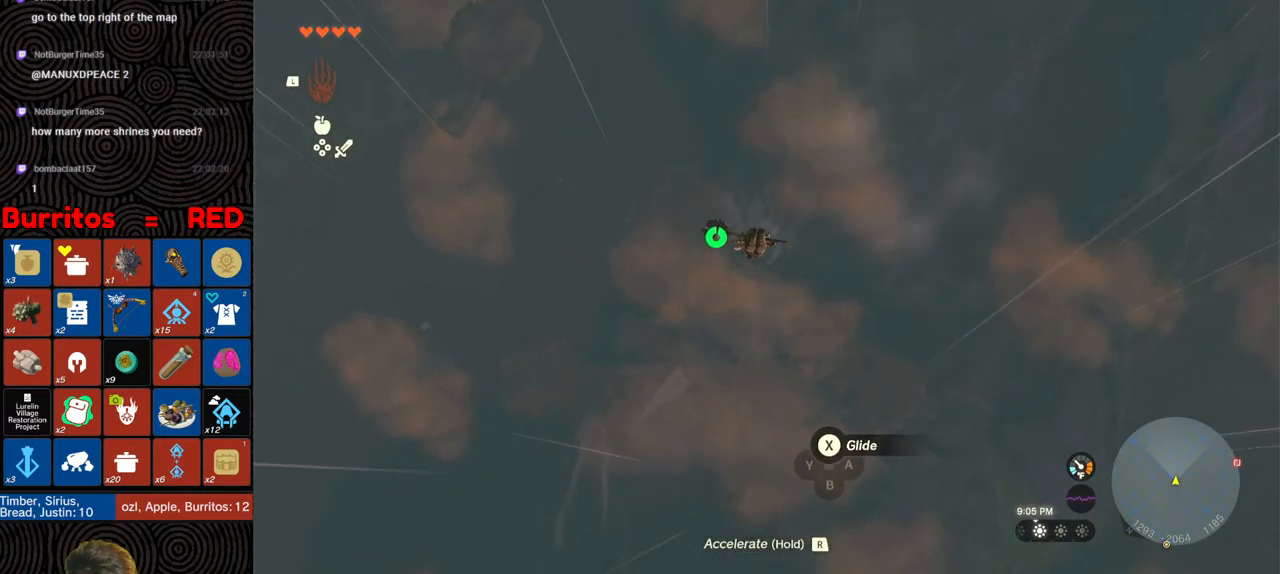
{"buttons": ["R1"], "left_stick": "up", "right_stick": "center", "events": []}
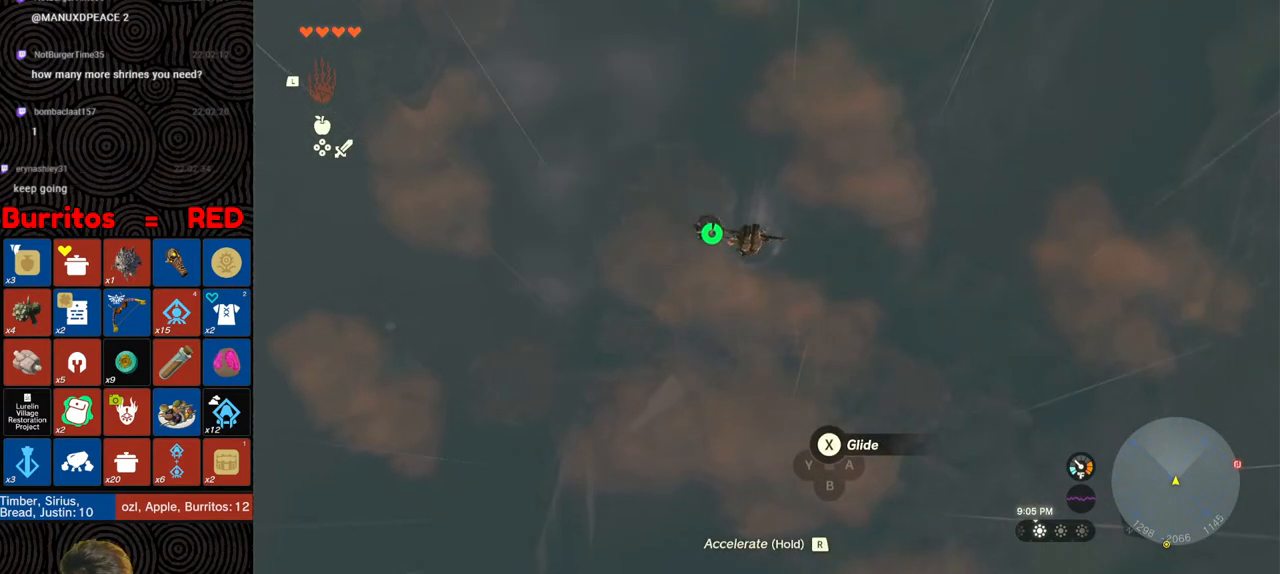
{"buttons": ["R1"], "left_stick": "up", "right_stick": "center", "events": []}
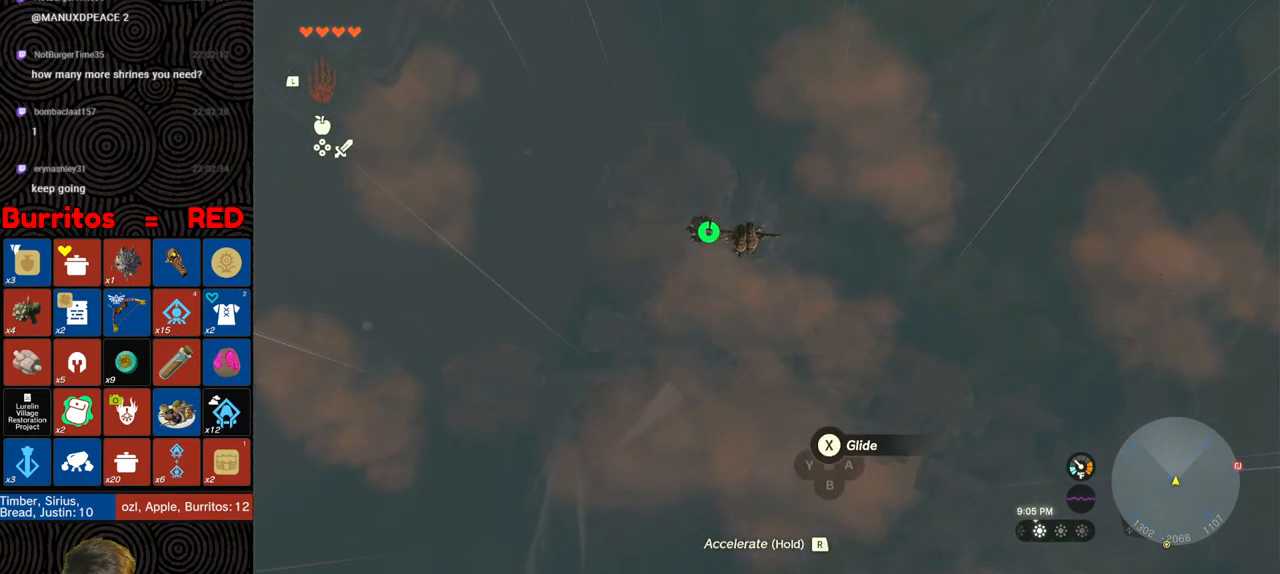
{"buttons": ["R1"], "left_stick": "up", "right_stick": "center", "events": []}
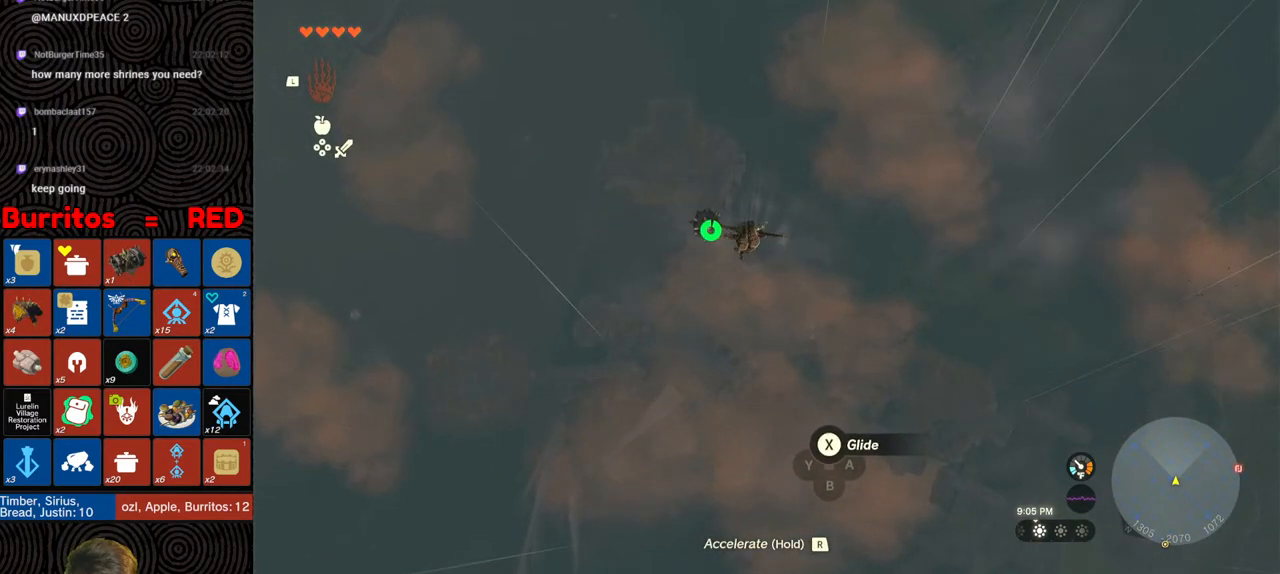
{"buttons": ["R1"], "left_stick": "up", "right_stick": "center", "events": []}
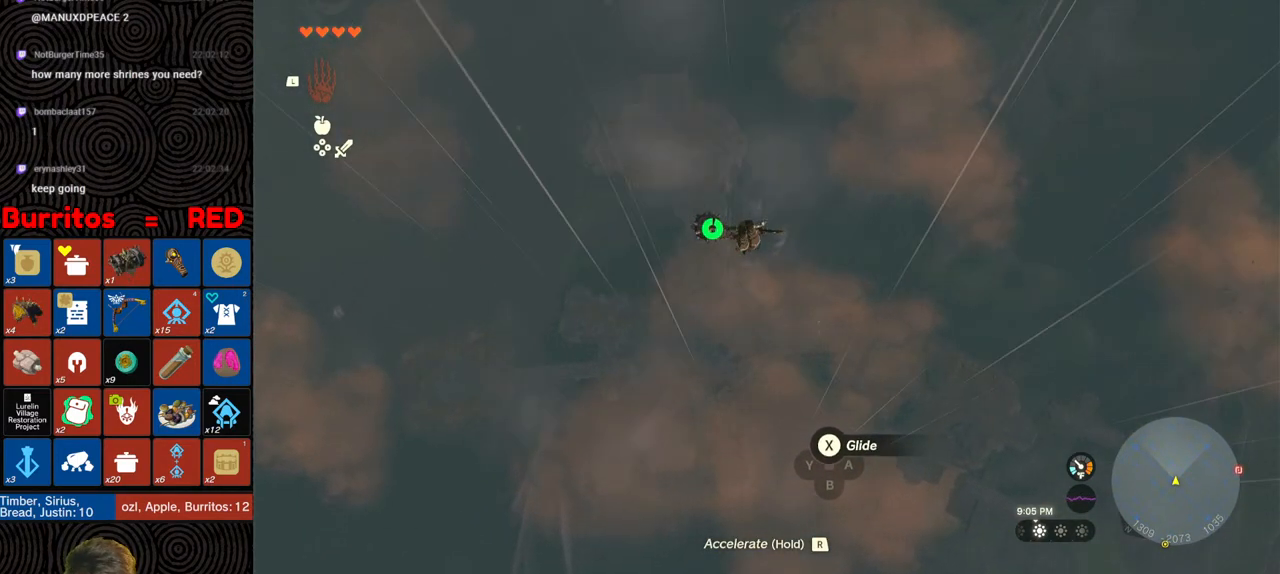
{"buttons": [], "left_stick": "up", "right_stick": "center", "events": [[367, "R1", "up"]]}
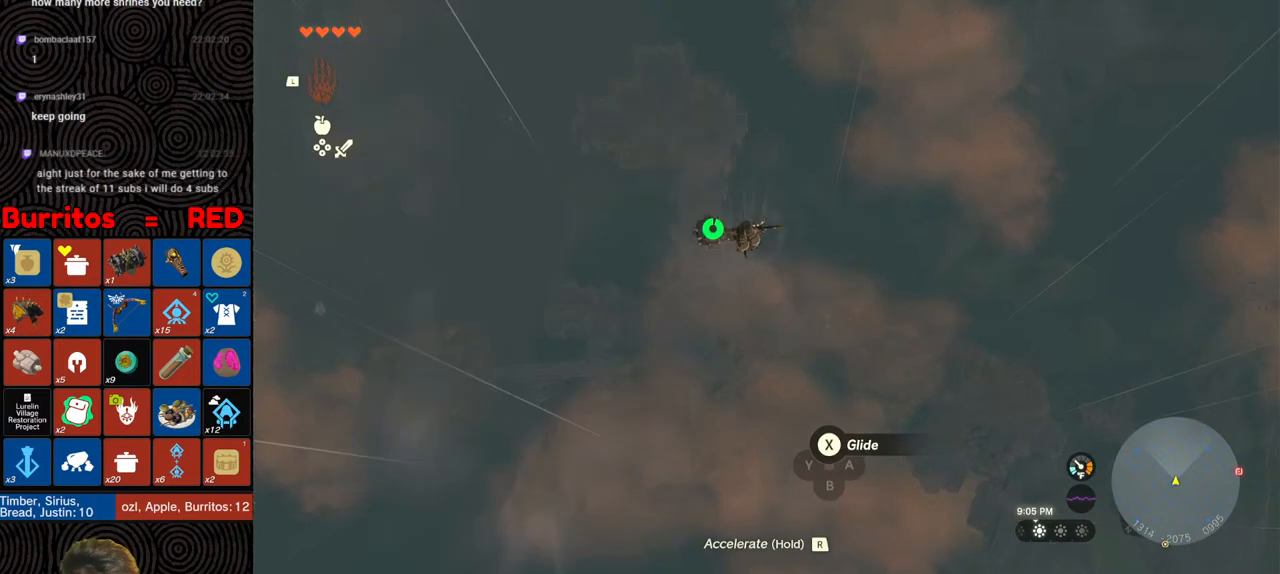
{"buttons": [], "left_stick": "up", "right_stick": "center", "events": []}
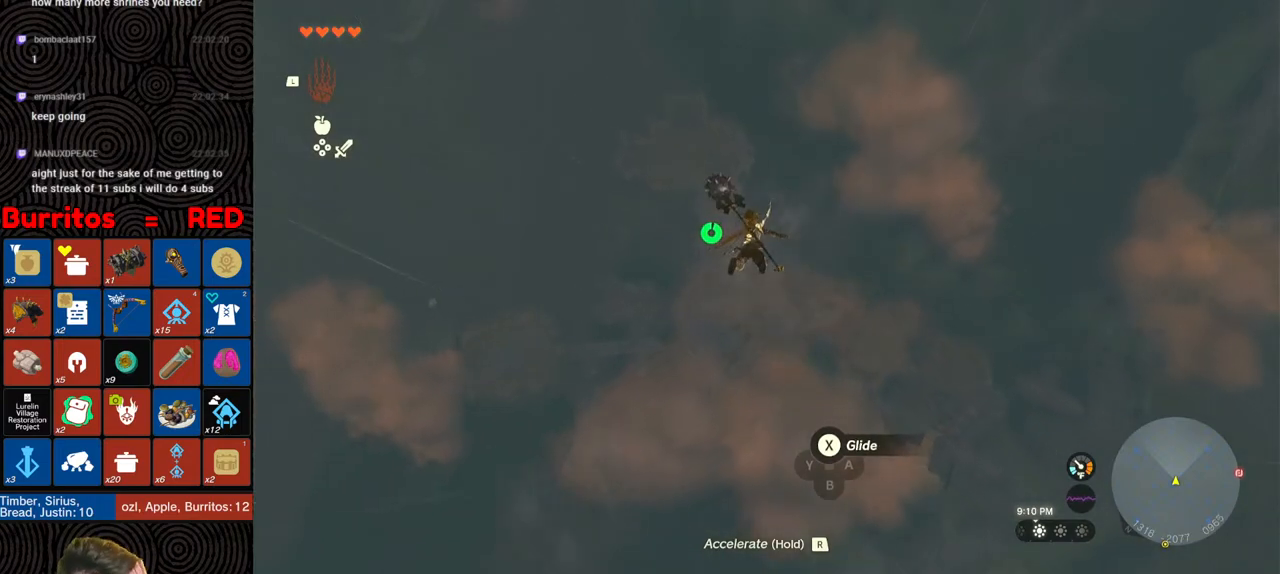
{"buttons": [], "left_stick": "up", "right_stick": "center", "events": []}
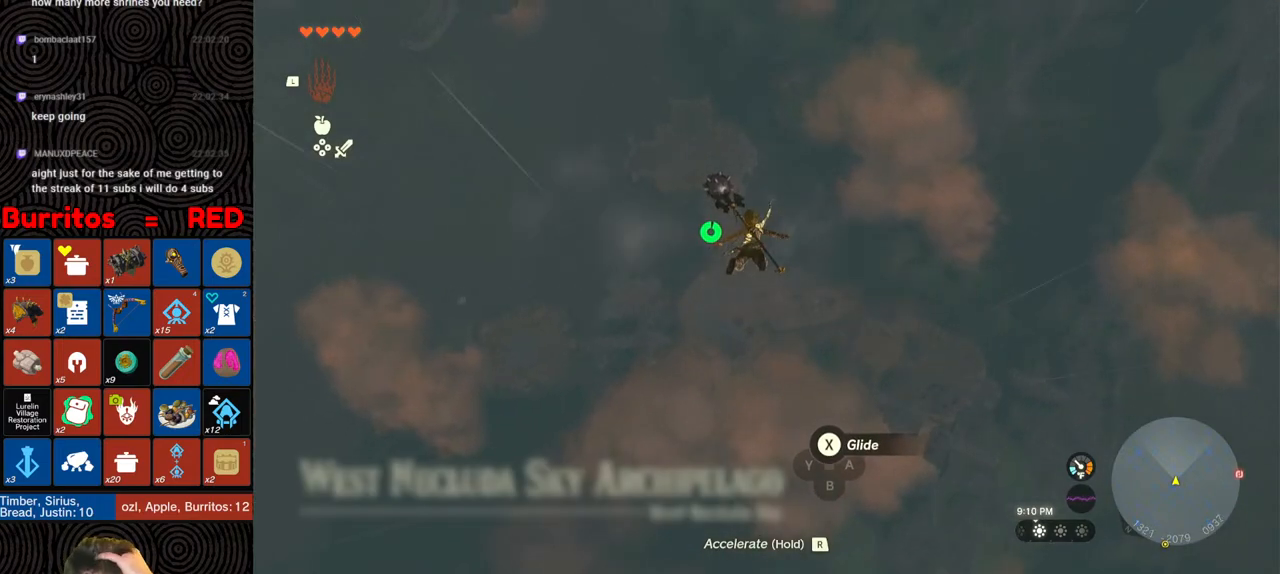
{"buttons": [], "left_stick": "up", "right_stick": "center", "events": []}
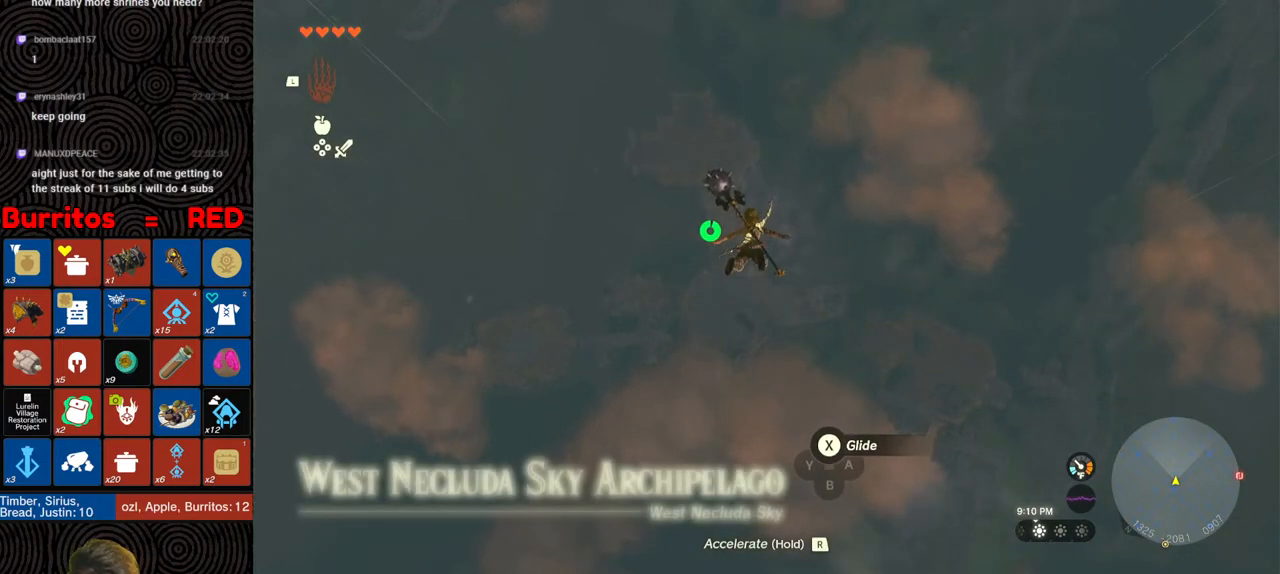
{"buttons": ["R1"], "left_stick": "up", "right_stick": "center", "events": [[367, "R1", "down"]]}
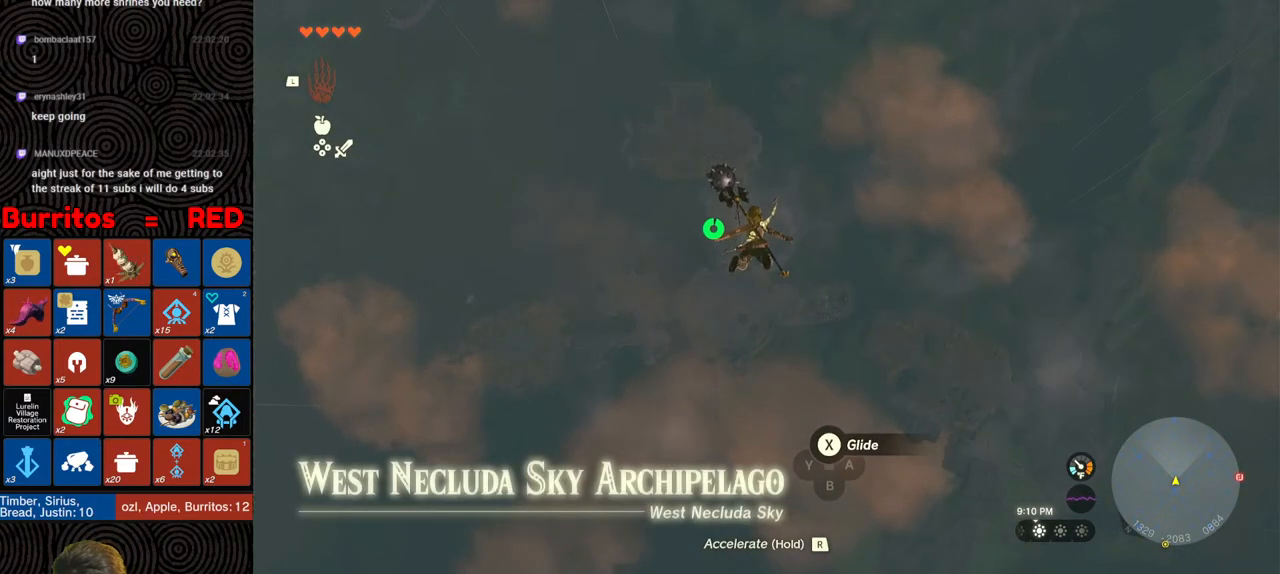
{"buttons": ["R1"], "left_stick": "up", "right_stick": "center", "events": []}
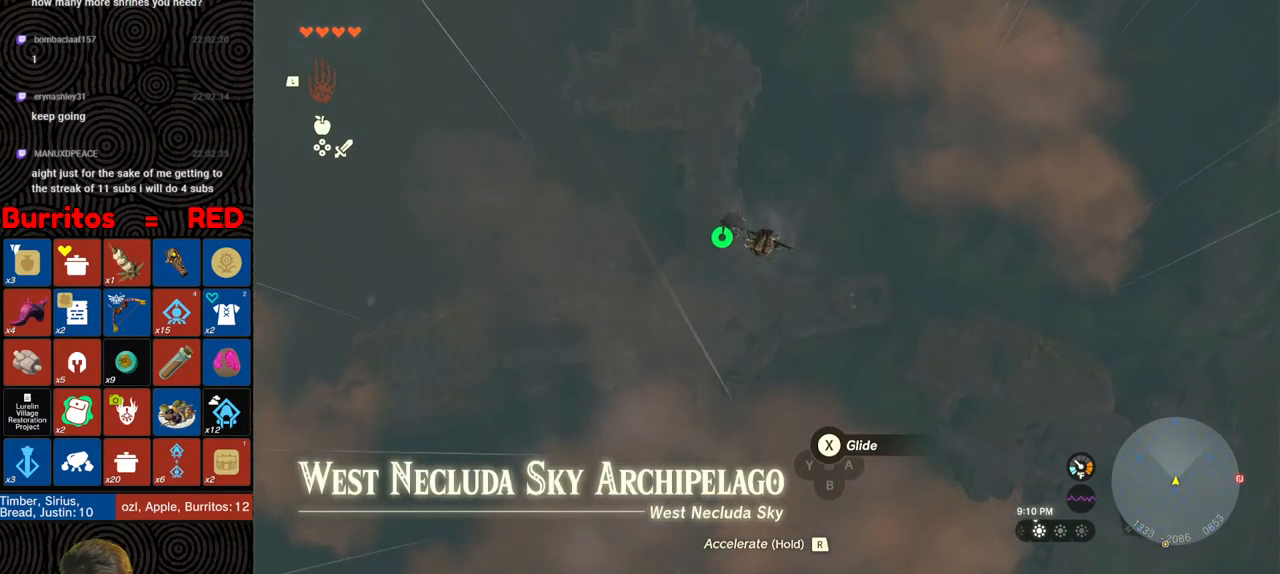
{"buttons": ["R1"], "left_stick": "up", "right_stick": "up", "events": [[483, "right_stick", "up"]]}
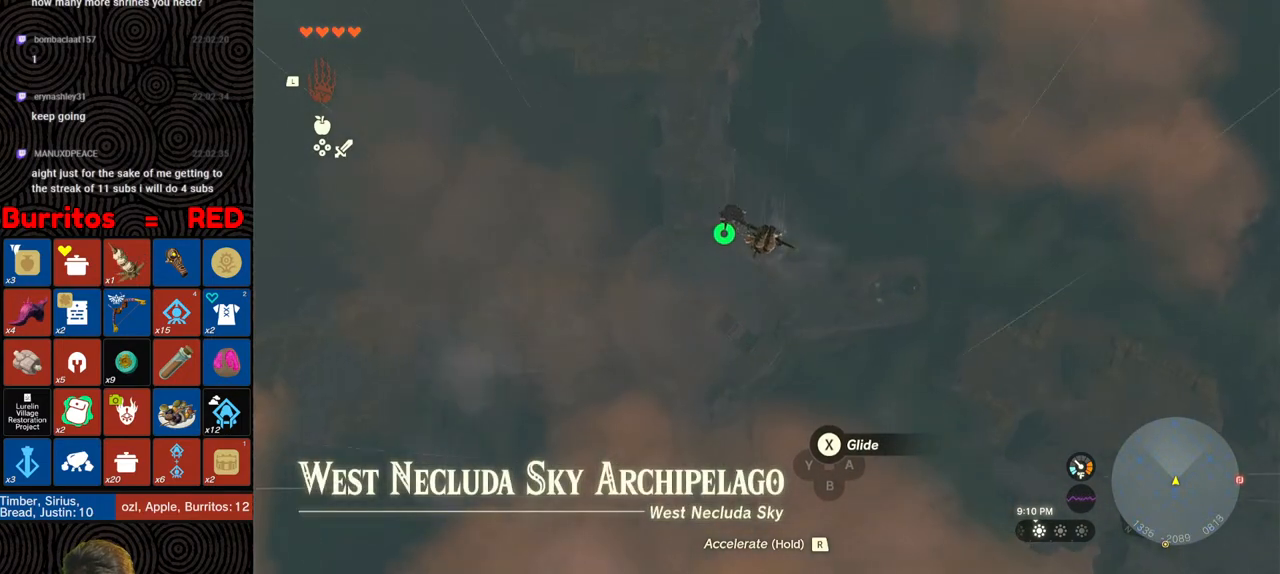
{"buttons": [], "left_stick": "up", "right_stick": "center", "events": [[33, "R1", "up"], [283, "right_stick", "center"]]}
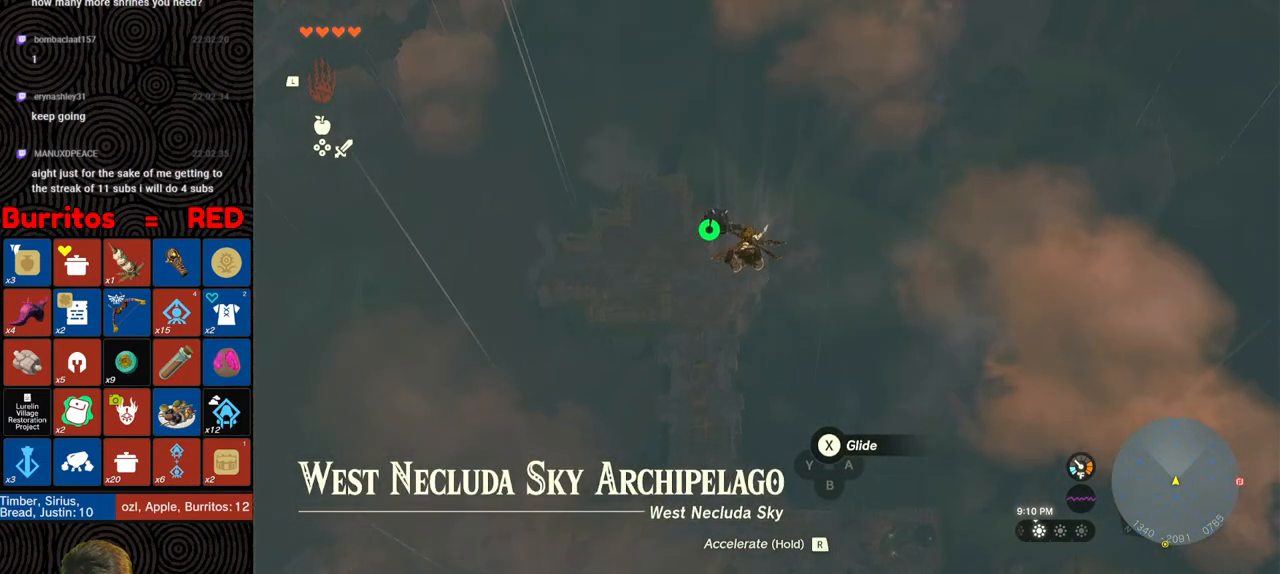
{"buttons": [], "left_stick": "up", "right_stick": "center", "events": []}
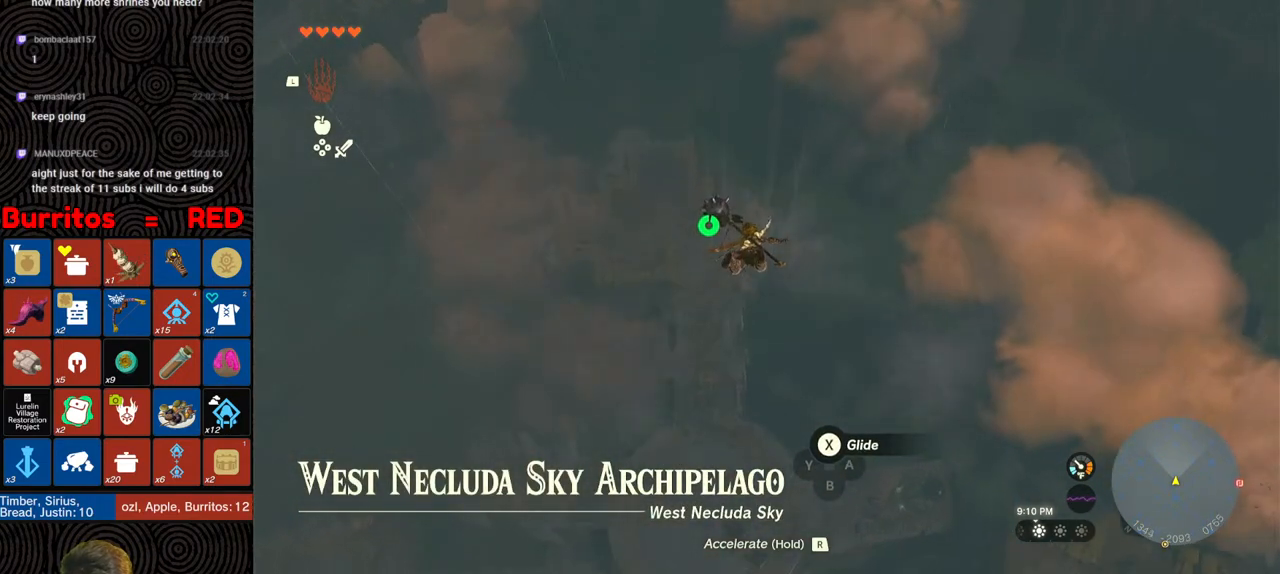
{"buttons": [], "left_stick": "up", "right_stick": "center", "events": [[83, "X", "down"], [150, "X", "up"]]}
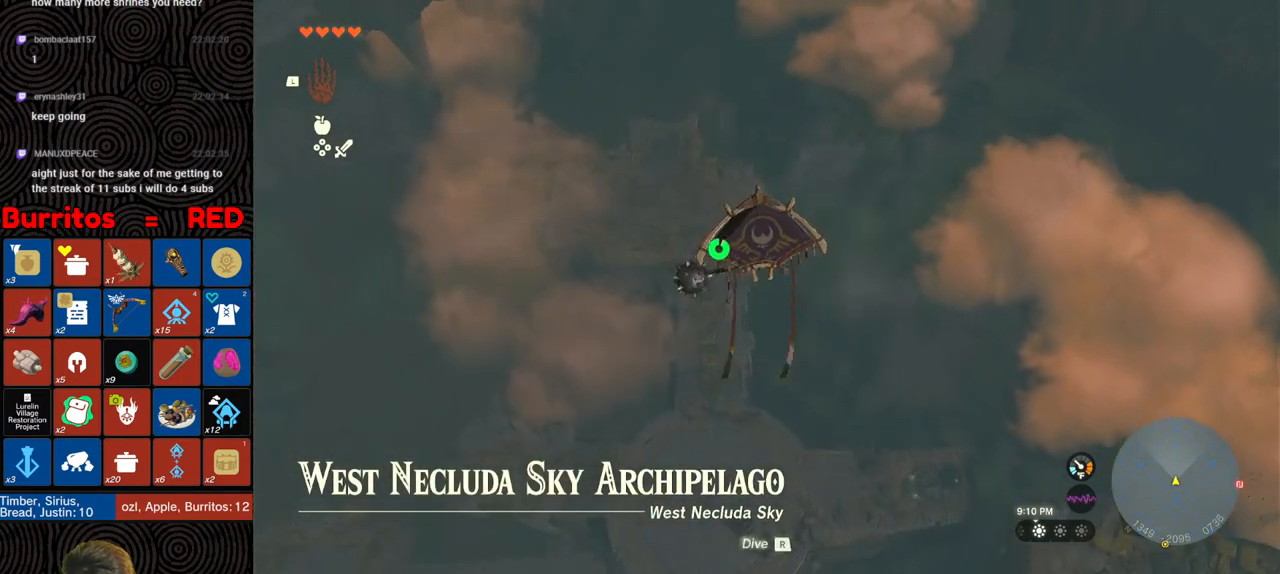
{"buttons": [], "left_stick": "up", "right_stick": "center", "events": []}
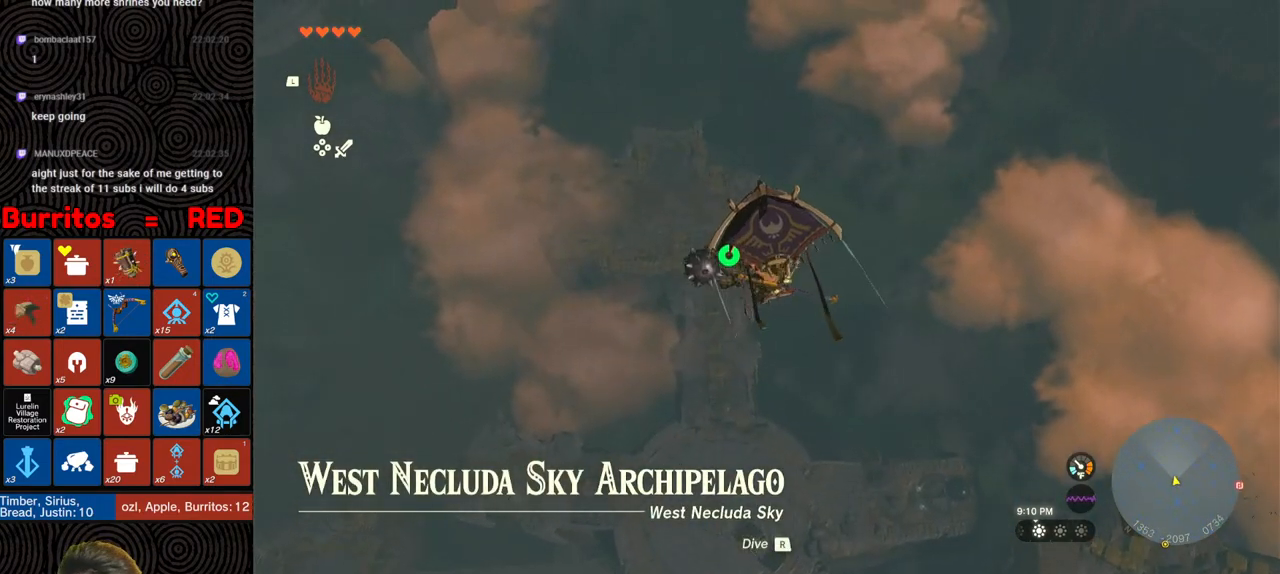
{"buttons": [], "left_stick": "up", "right_stick": "center", "events": []}
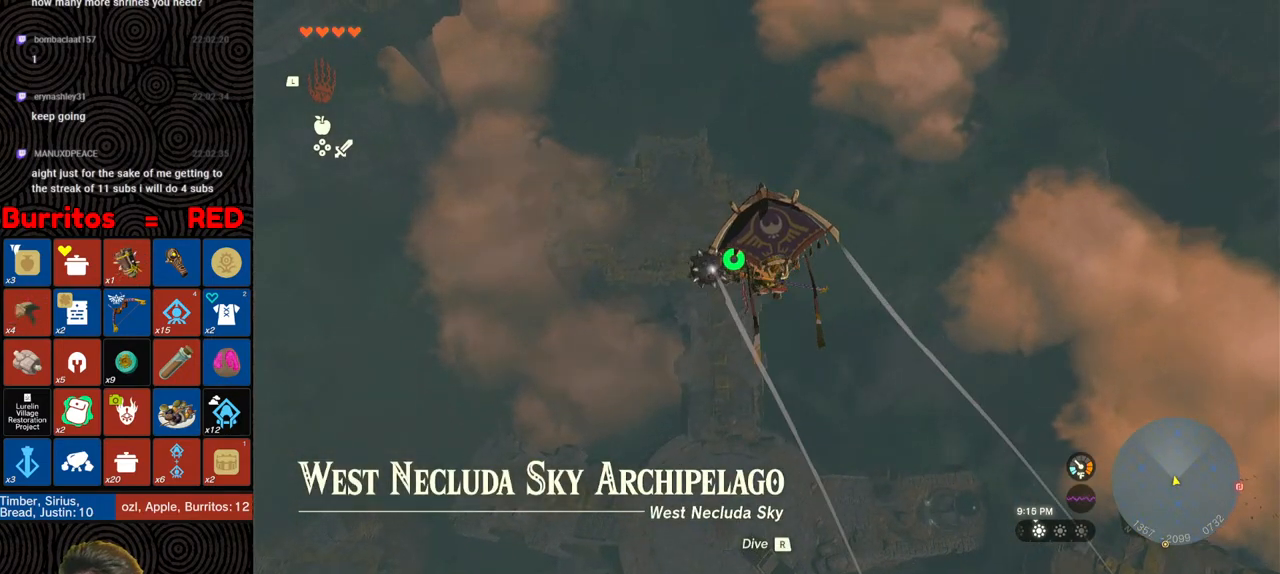
{"buttons": [], "left_stick": "up", "right_stick": "center", "events": [[100, "B", "down"], [217, "B", "up"]]}
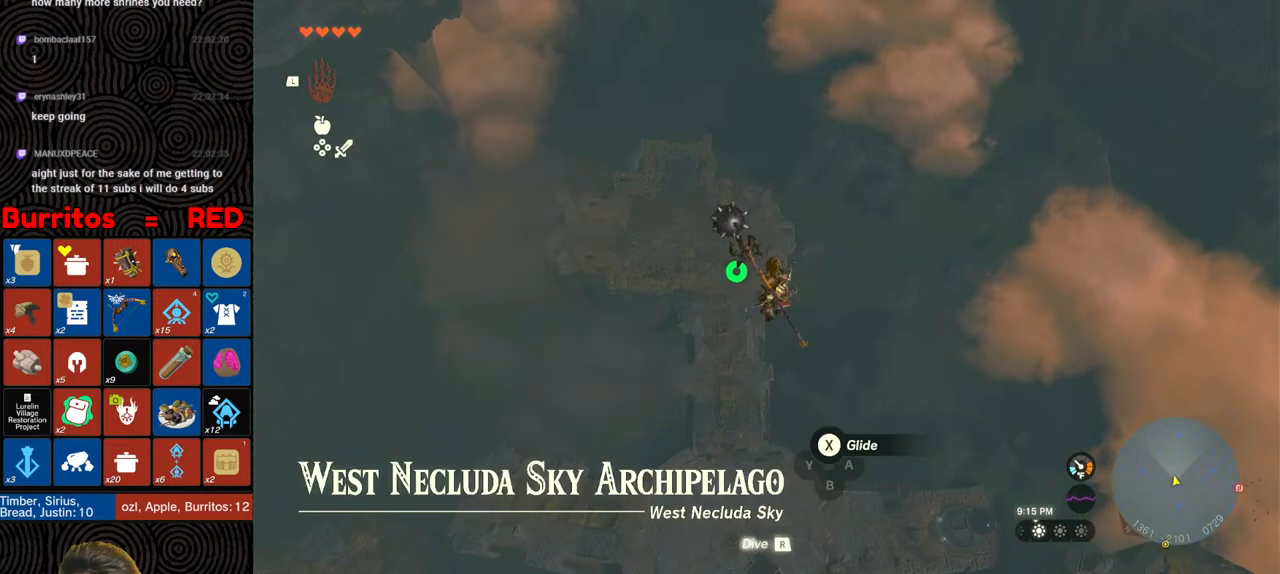
{"buttons": [], "left_stick": "up", "right_stick": "center", "events": [[200, "X", "down"], [283, "X", "up"]]}
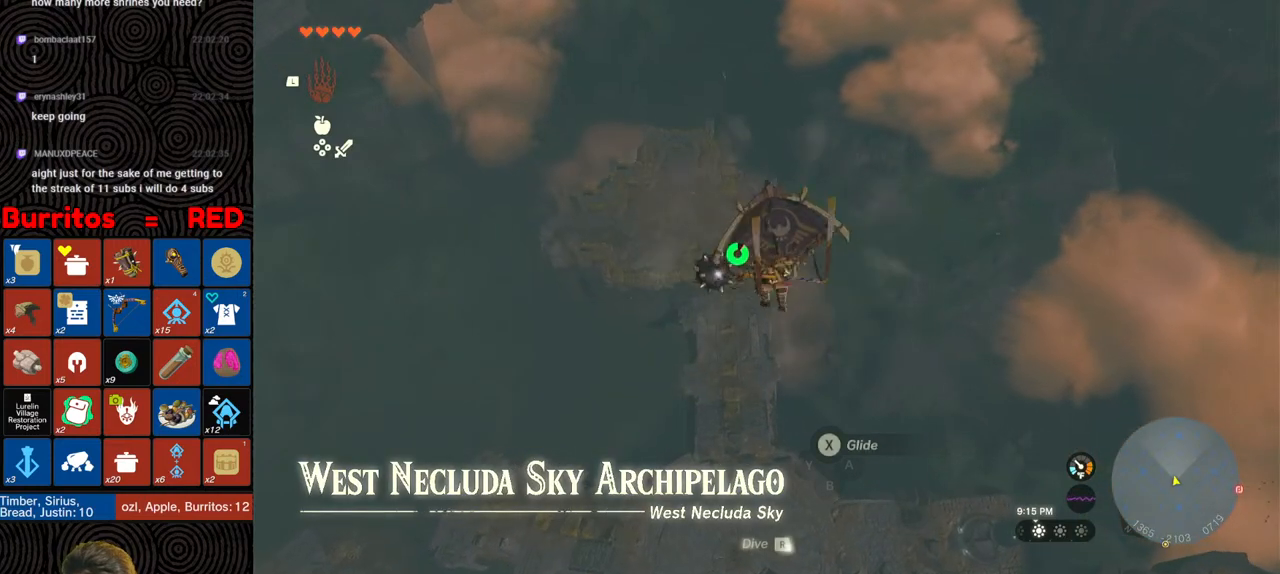
{"buttons": [], "left_stick": "up", "right_stick": "center", "events": []}